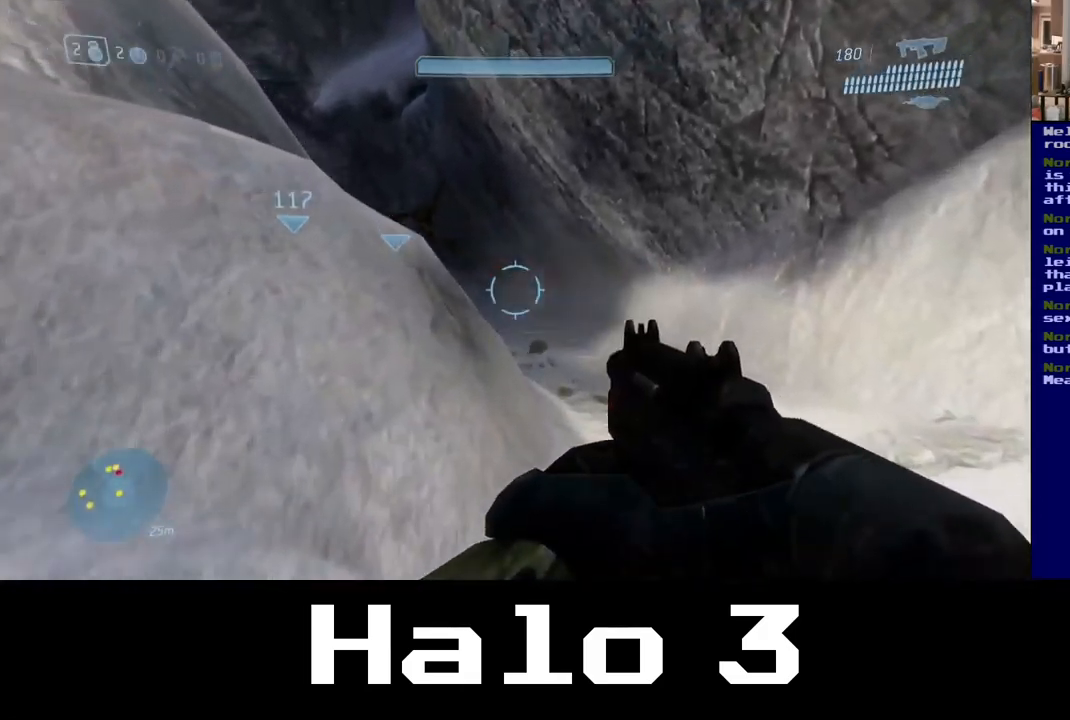
Gameplay with a controller (Xbox layout); each line is a JSON object with the inputs held at the frame after it. "events" lists button and stick changes between this image and that frame as [ms after this image, input, new state], when the widget could be followed in between. Not read: R2.
{"buttons": [], "left_stick": "up-right", "right_stick": "down-left", "events": [[34, "right_stick", "up"], [100, "right_stick", "up-left"], [134, "left_stick", "up-right"], [234, "right_stick", "center"], [367, "right_stick", "down-left"]]}
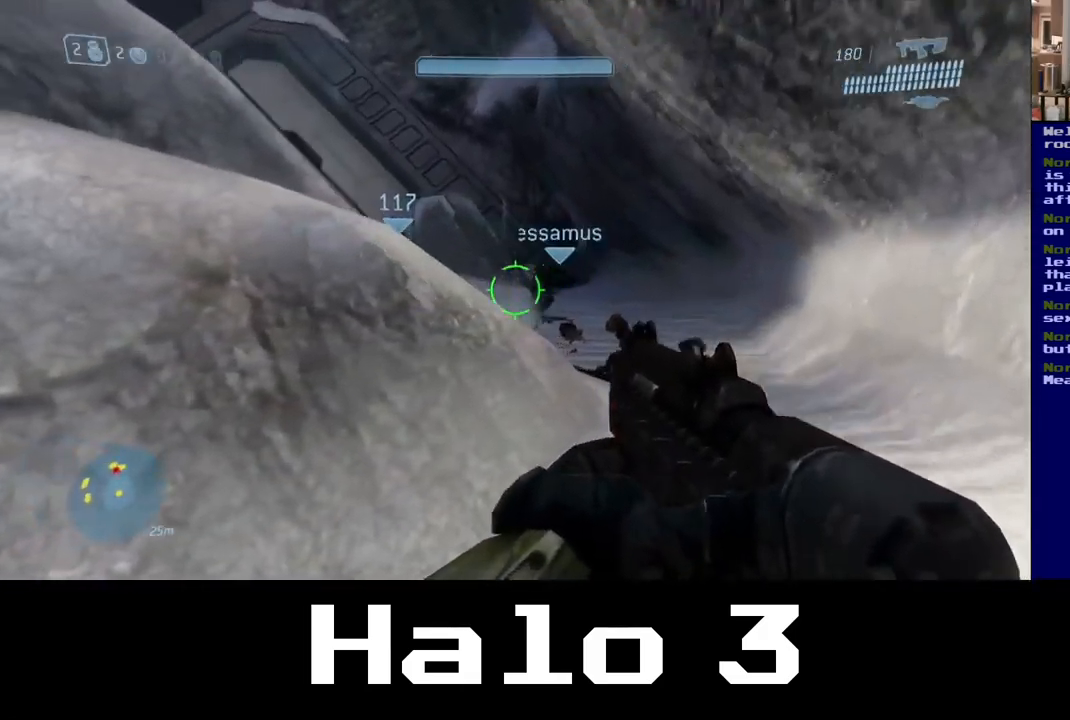
{"buttons": [], "left_stick": "up", "right_stick": "center", "events": [[134, "right_stick", "center"], [350, "left_stick", "up"]]}
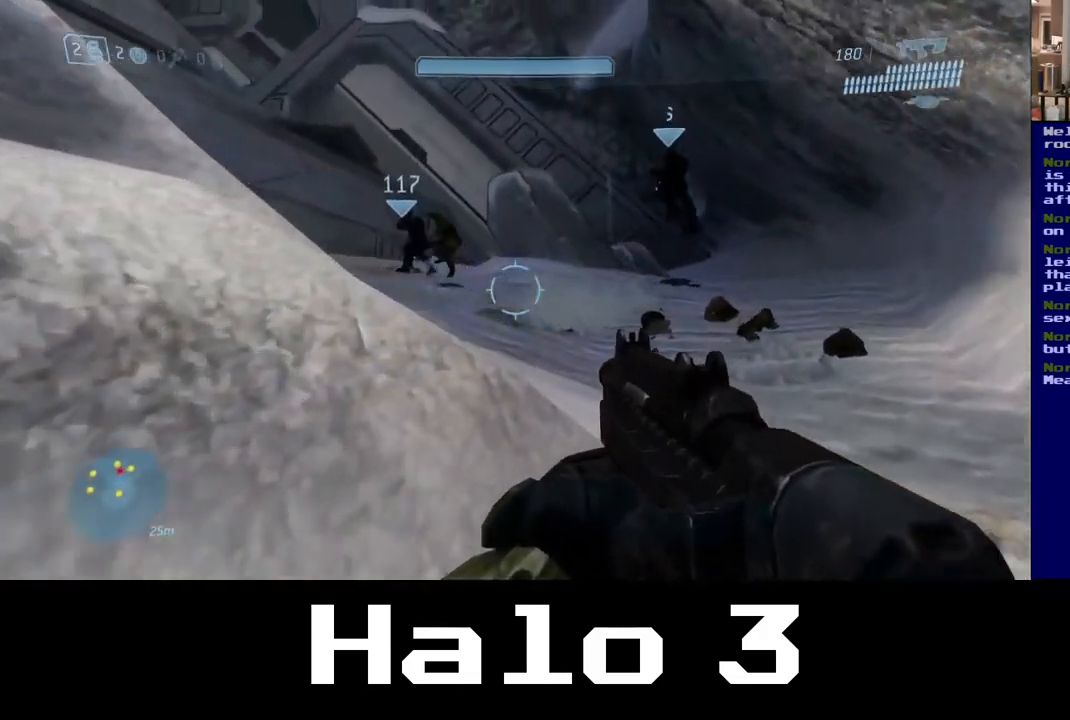
{"buttons": [], "left_stick": "up", "right_stick": "up-left", "events": [[267, "right_stick", "up-left"]]}
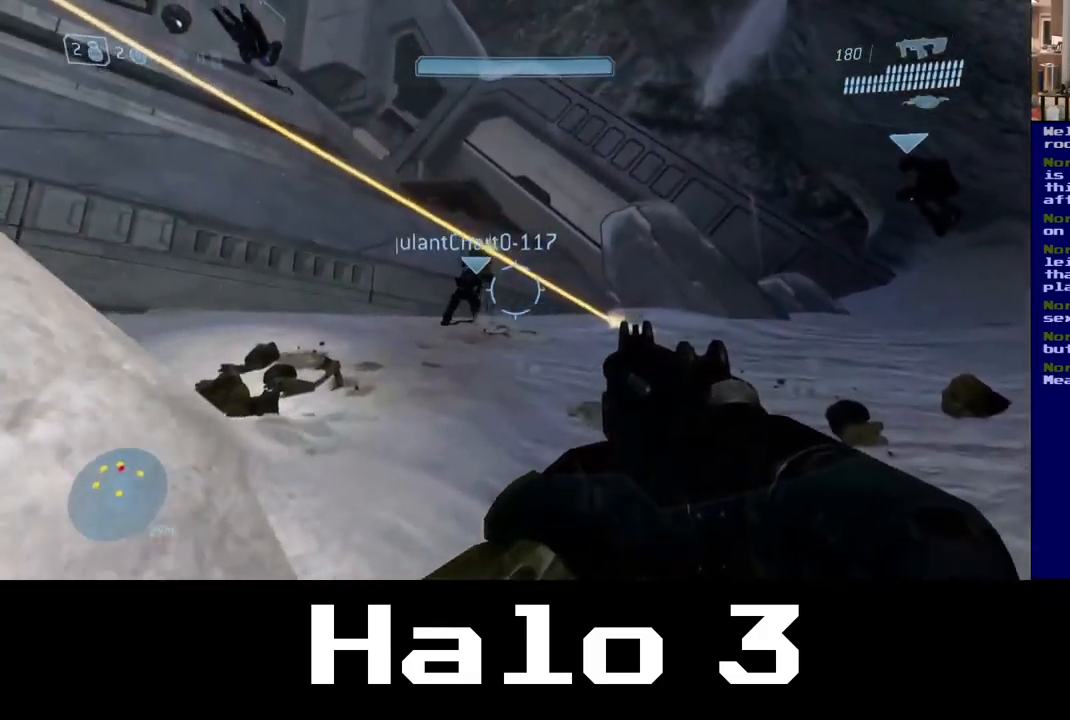
{"buttons": [], "left_stick": "up", "right_stick": "center", "events": [[34, "right_stick", "center"], [50, "left_stick", "up-right"], [450, "left_stick", "up"]]}
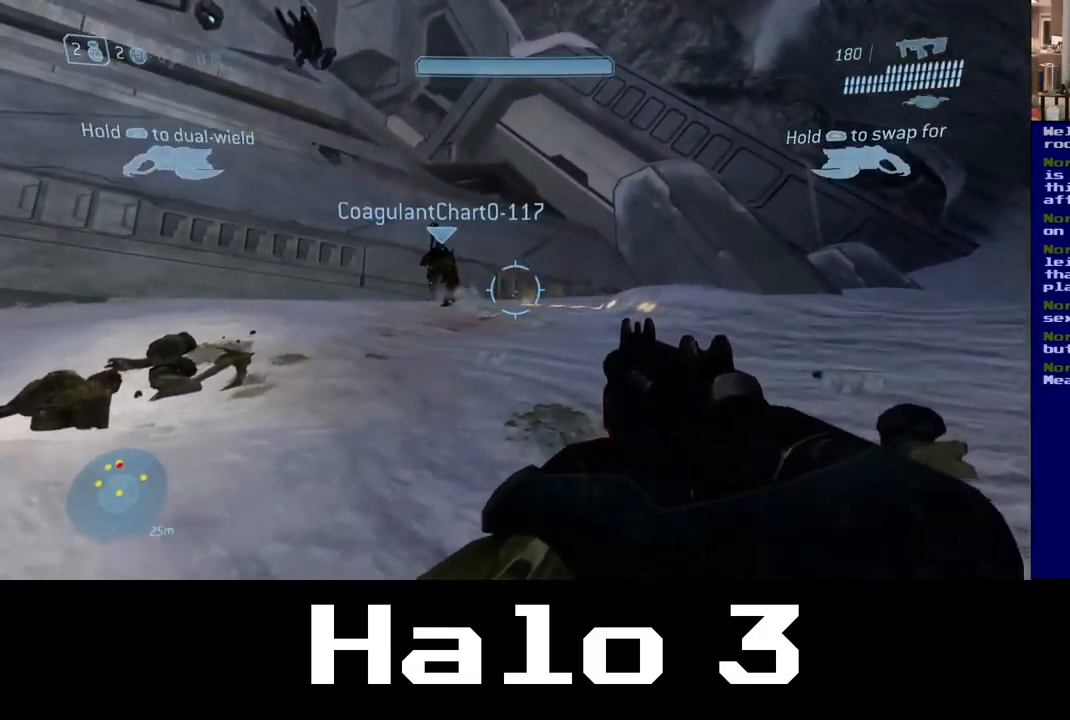
{"buttons": [], "left_stick": "up-right", "right_stick": "down-right", "events": [[217, "right_stick", "right"], [284, "left_stick", "up-right"], [450, "right_stick", "down-right"]]}
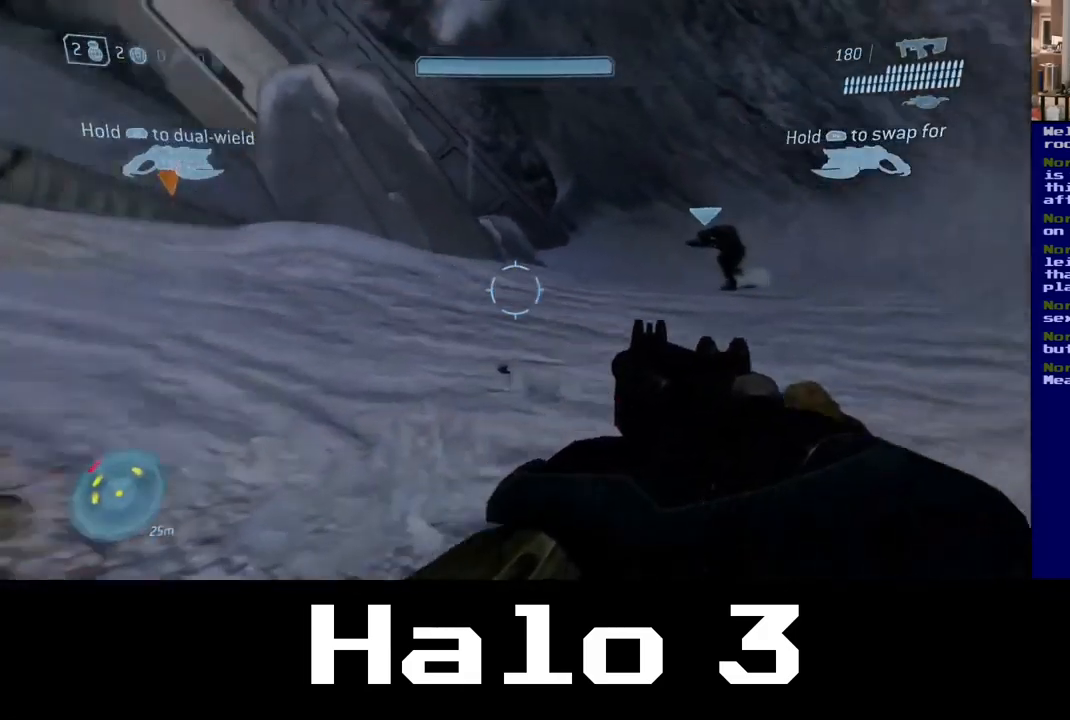
{"buttons": [], "left_stick": "up-right", "right_stick": "up-left", "events": [[200, "right_stick", "center"], [451, "right_stick", "up-left"]]}
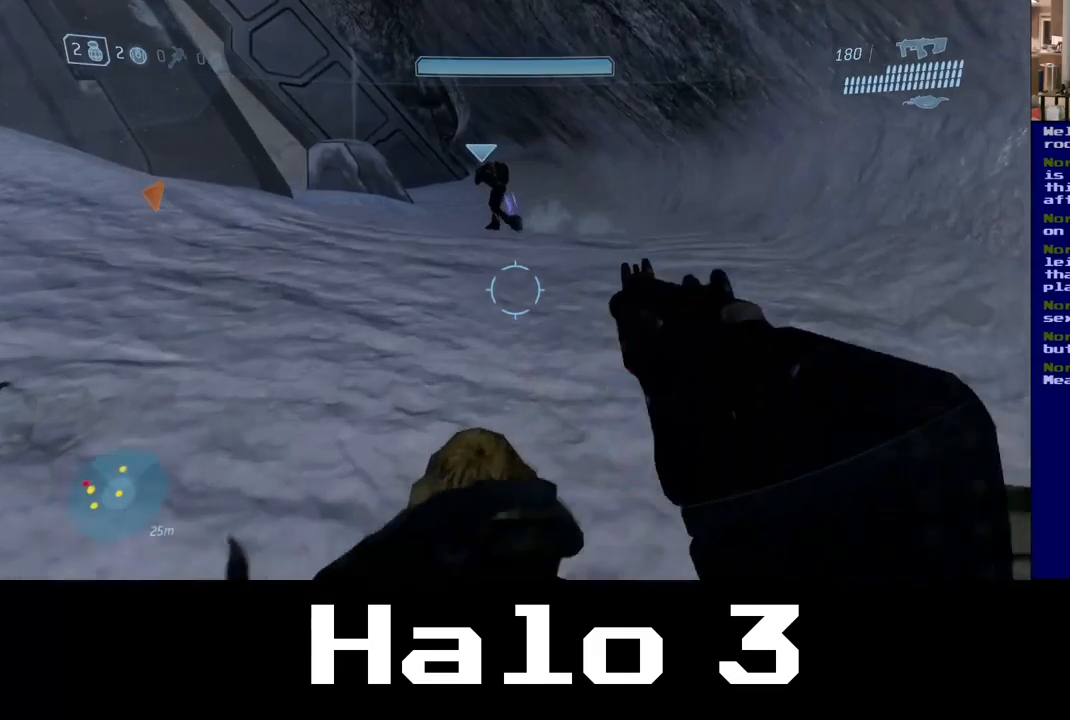
{"buttons": [], "left_stick": "up-right", "right_stick": "up-left", "events": []}
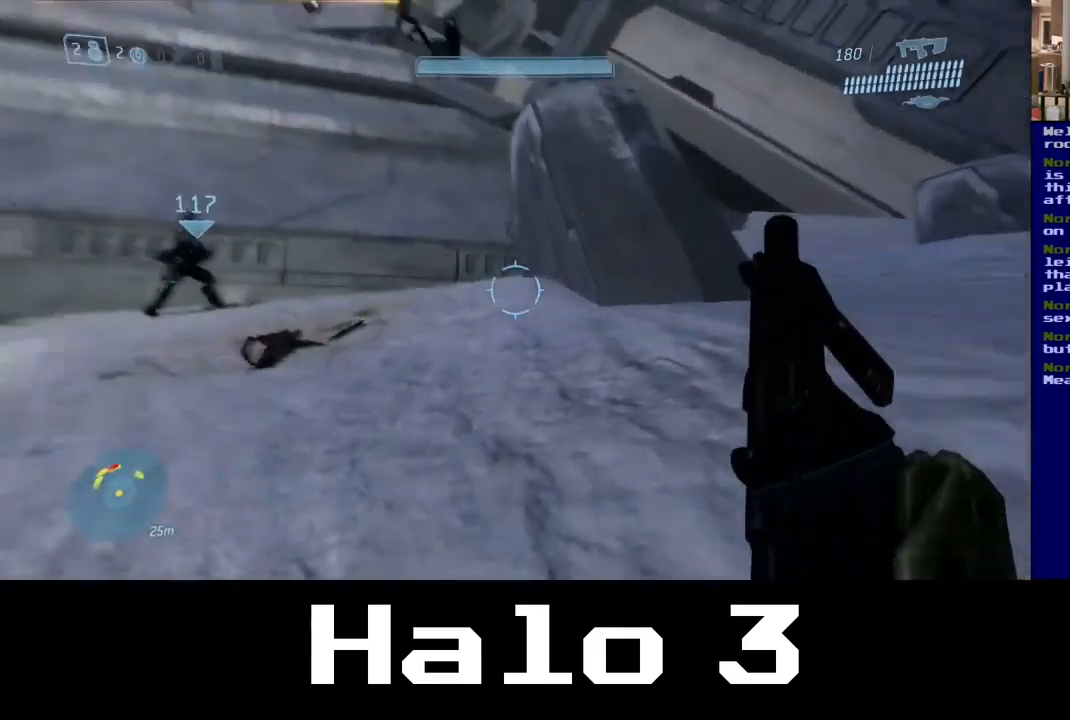
{"buttons": [], "left_stick": "right", "right_stick": "center", "events": [[67, "left_stick", "right"], [217, "right_stick", "center"]]}
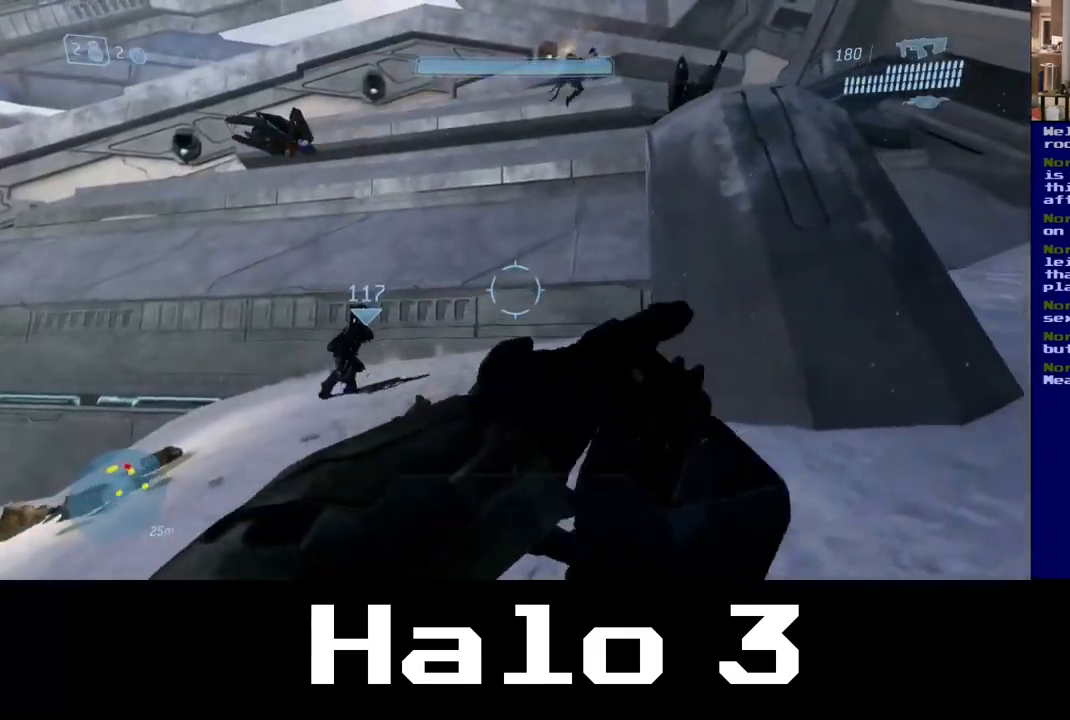
{"buttons": [], "left_stick": "right", "right_stick": "right", "events": [[250, "right_stick", "up"], [417, "right_stick", "right"]]}
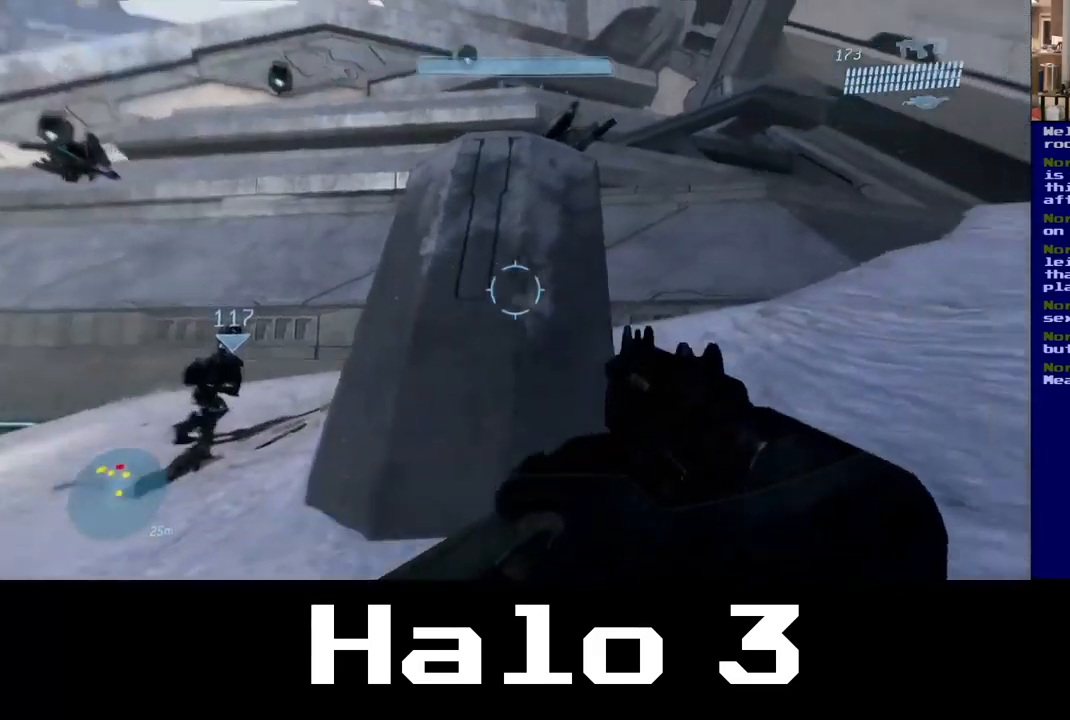
{"buttons": [], "left_stick": "up-right", "right_stick": "center", "events": [[217, "left_stick", "up-right"], [317, "right_stick", "center"]]}
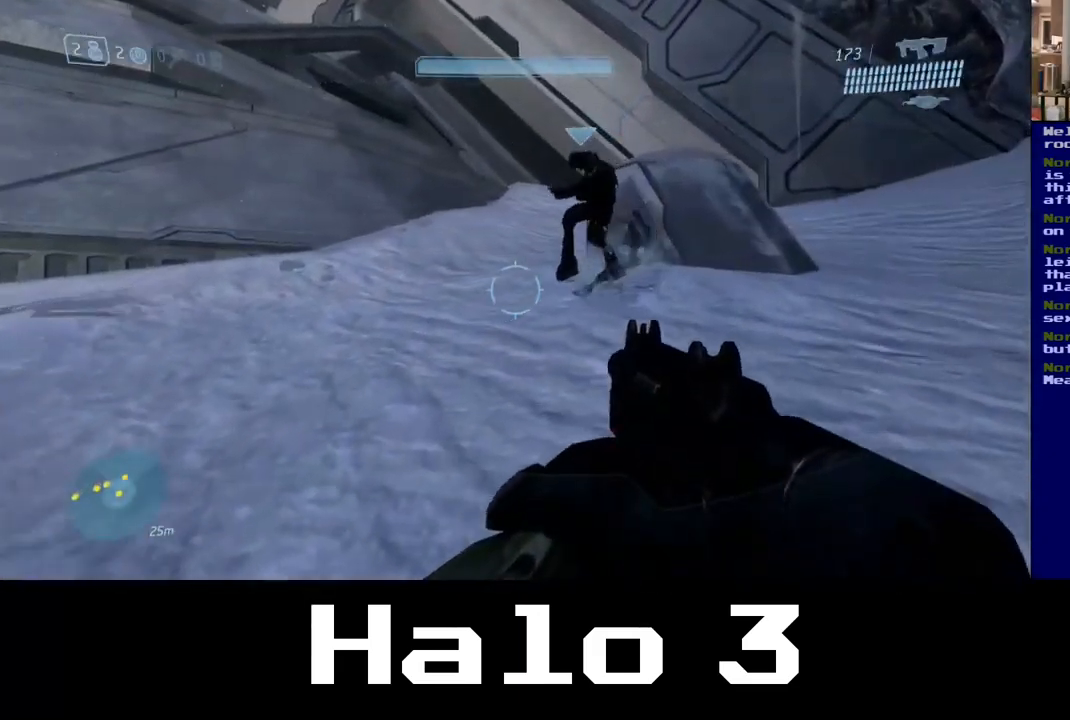
{"buttons": [], "left_stick": "up-right", "right_stick": "center", "events": []}
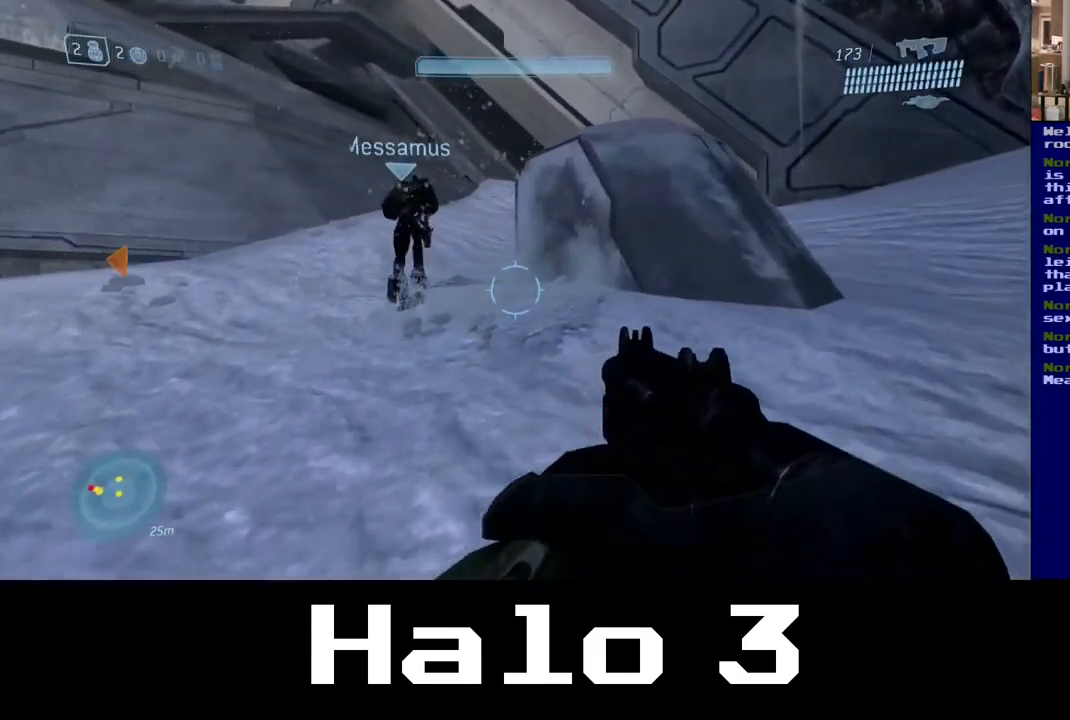
{"buttons": [], "left_stick": "up", "right_stick": "center", "events": [[317, "left_stick", "up"]]}
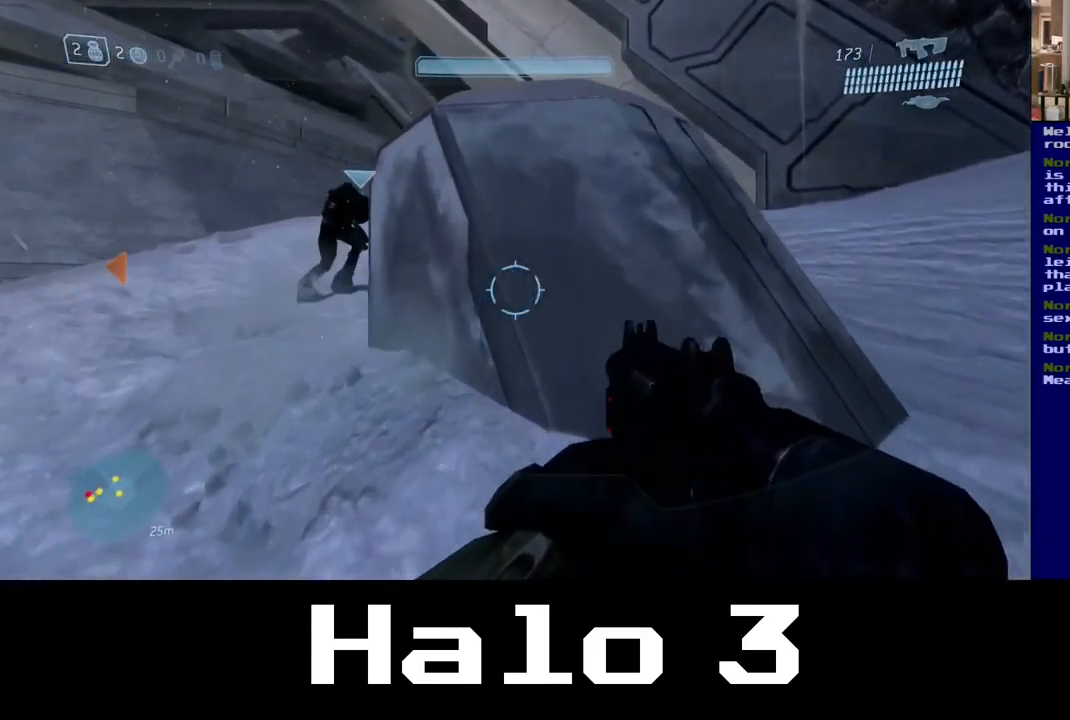
{"buttons": ["A"], "left_stick": "up", "right_stick": "center", "events": [[33, "A", "down"]]}
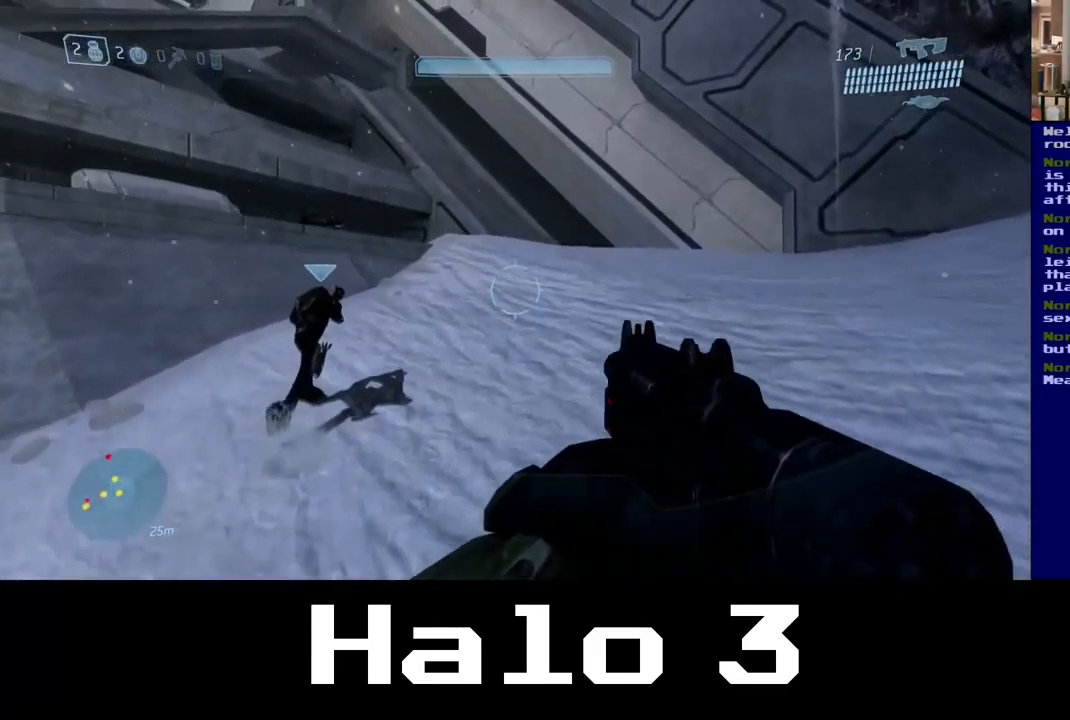
{"buttons": [], "left_stick": "up-right", "right_stick": "left", "events": [[267, "A", "up"], [433, "left_stick", "up-right"], [450, "right_stick", "left"]]}
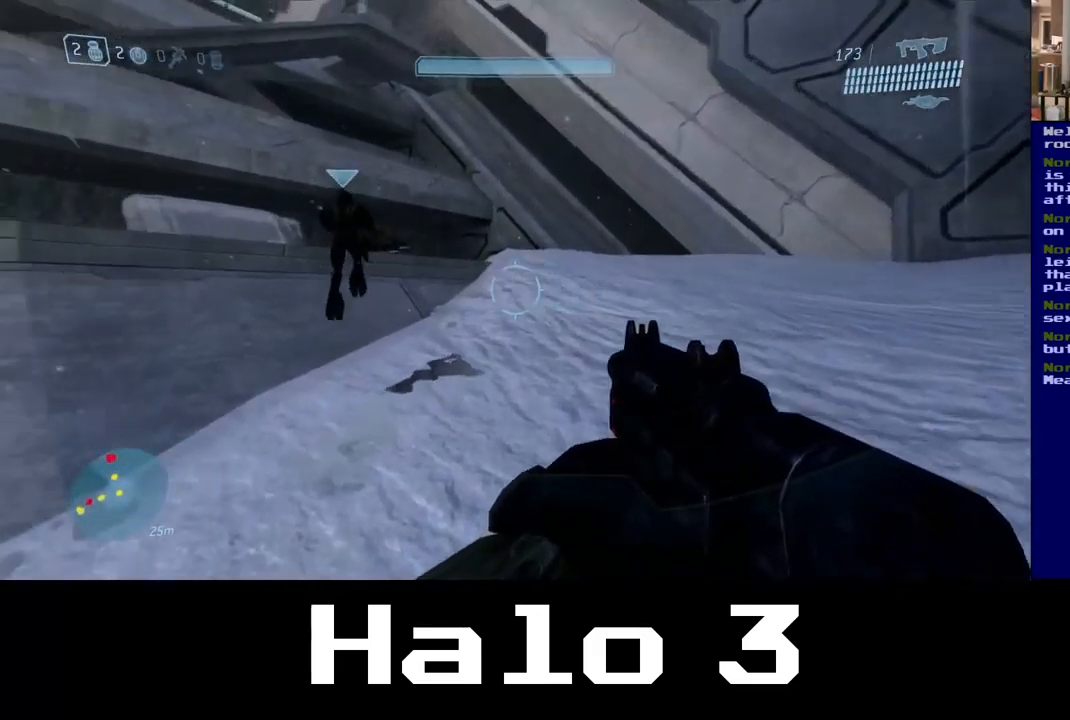
{"buttons": [], "left_stick": "right", "right_stick": "left", "events": [[183, "left_stick", "right"]]}
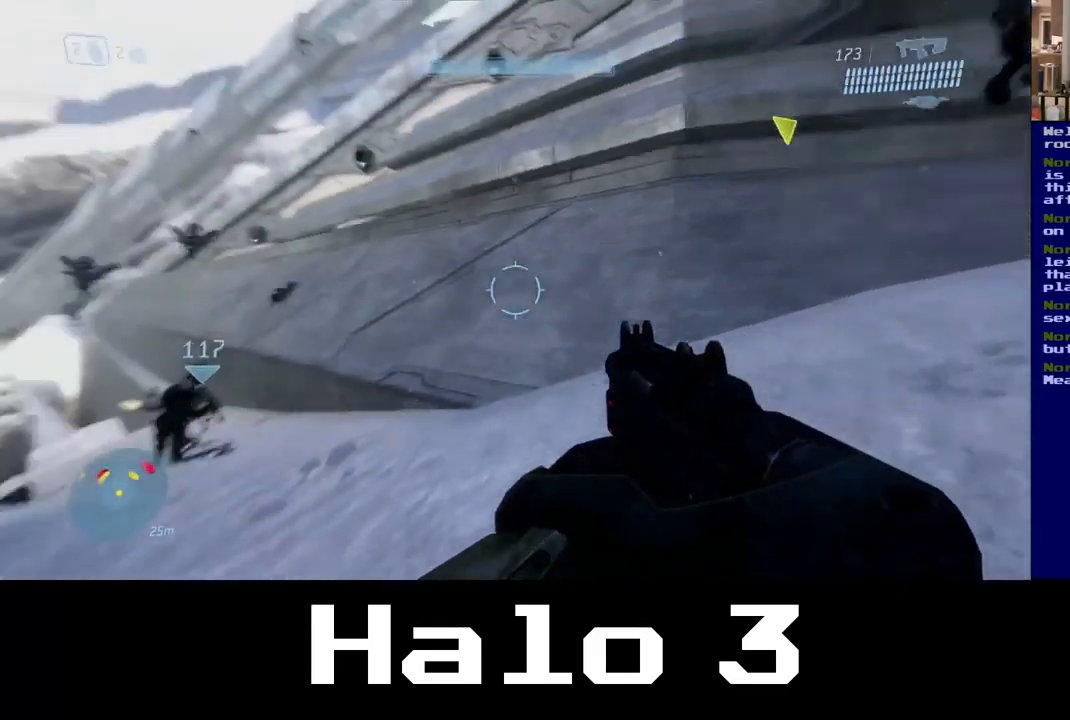
{"buttons": [], "left_stick": "down-right", "right_stick": "center", "events": [[100, "left_stick", "down-right"], [317, "right_stick", "center"]]}
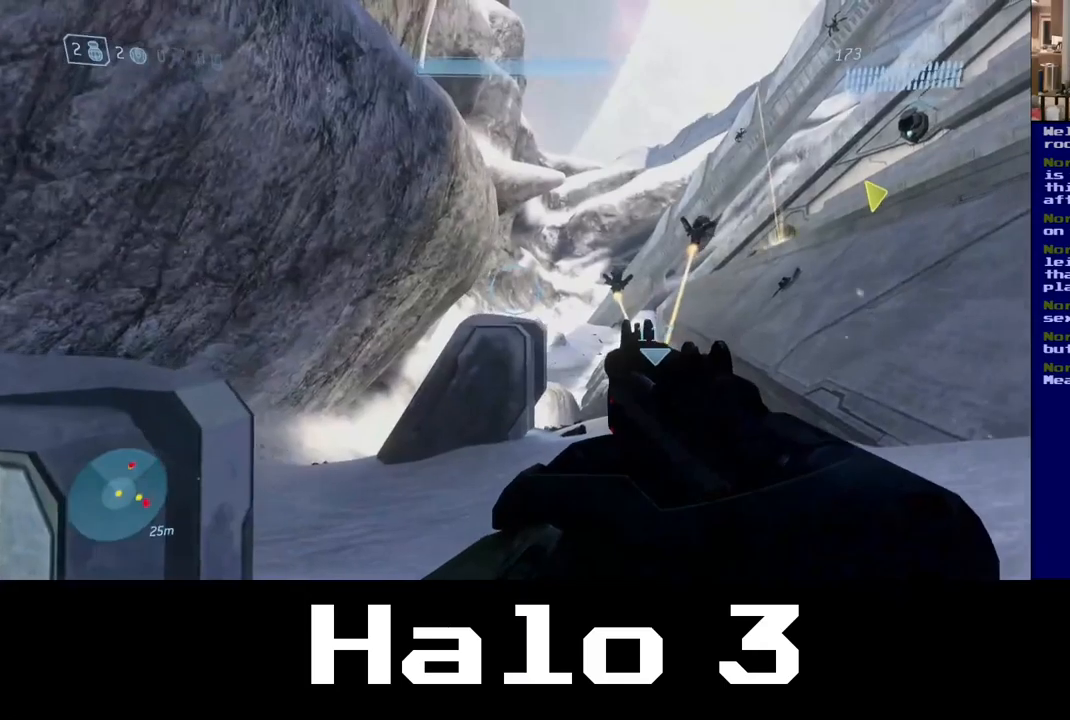
{"buttons": [], "left_stick": "down", "right_stick": "right", "events": [[84, "left_stick", "down"], [467, "right_stick", "right"]]}
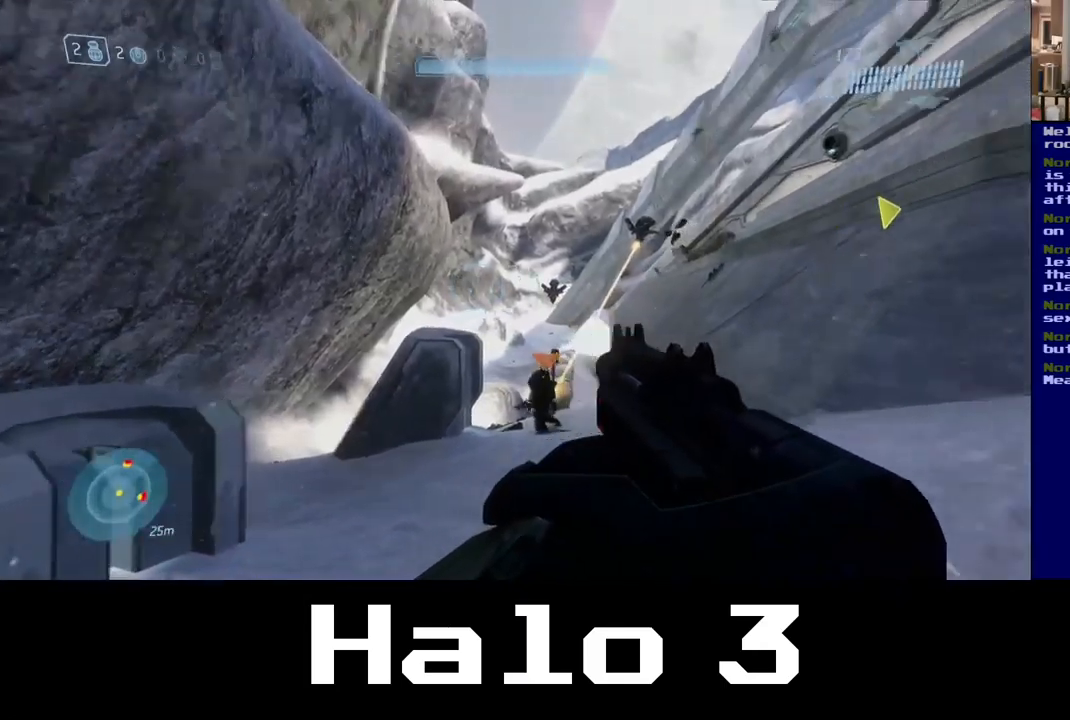
{"buttons": [], "left_stick": "right", "right_stick": "right", "events": [[184, "left_stick", "down-right"], [317, "left_stick", "right"]]}
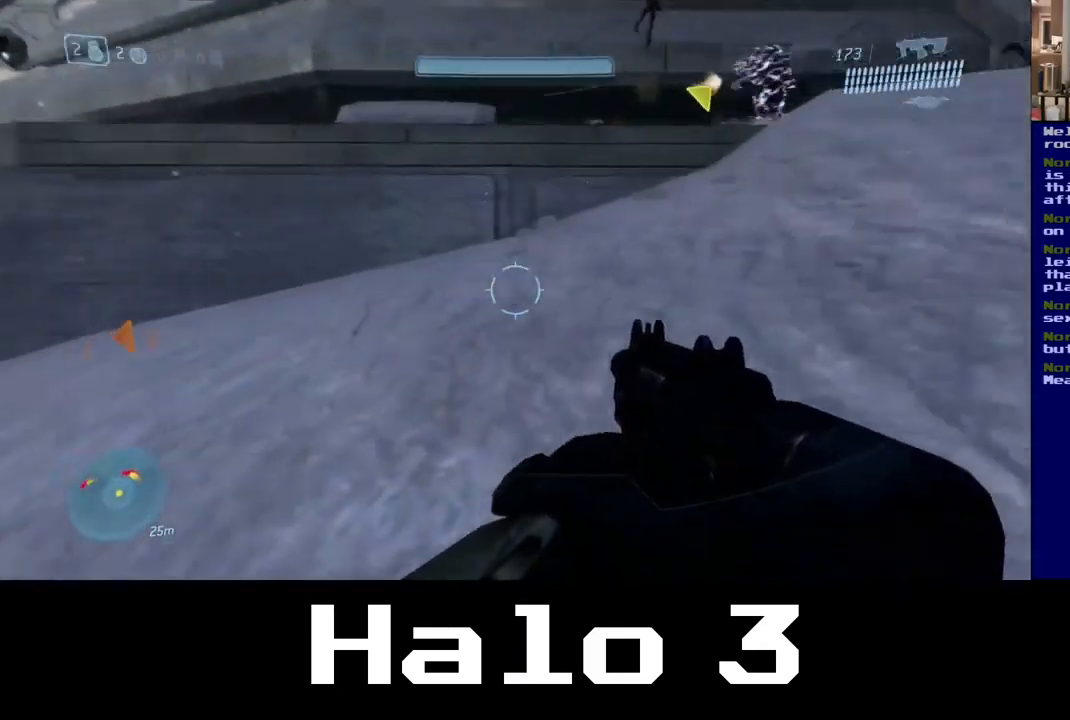
{"buttons": [], "left_stick": "up-right", "right_stick": "up-left", "events": [[100, "right_stick", "center"], [134, "left_stick", "up-right"], [250, "right_stick", "up-left"]]}
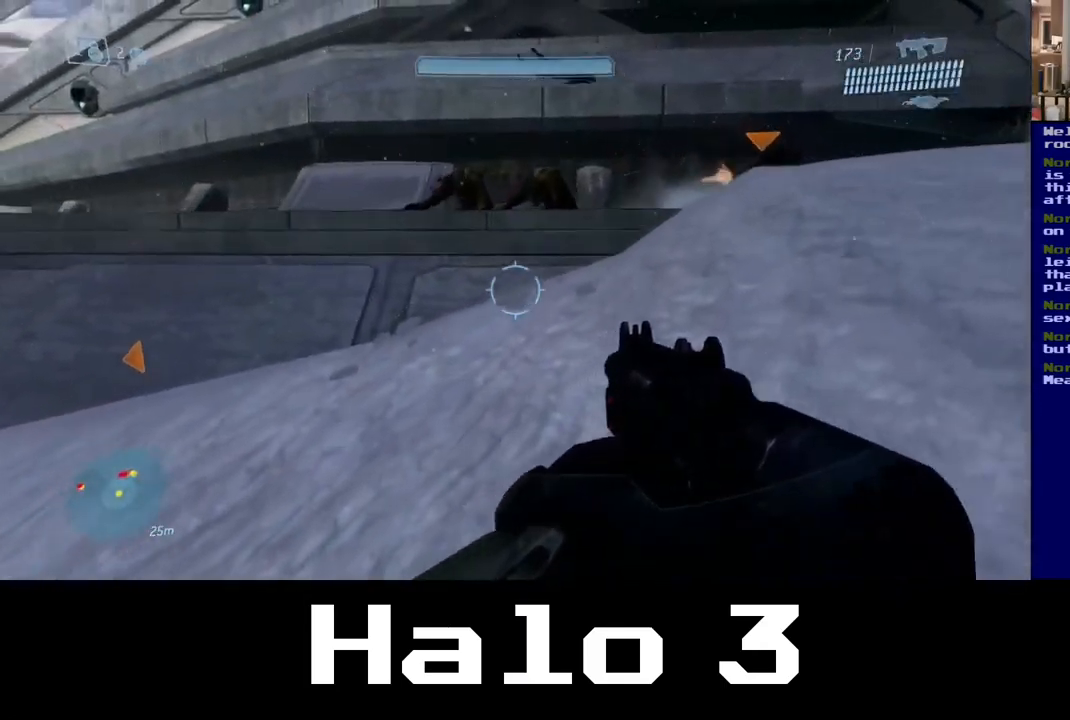
{"buttons": [], "left_stick": "up-right", "right_stick": "up-left", "events": [[50, "right_stick", "center"], [417, "right_stick", "left"], [484, "right_stick", "up-left"]]}
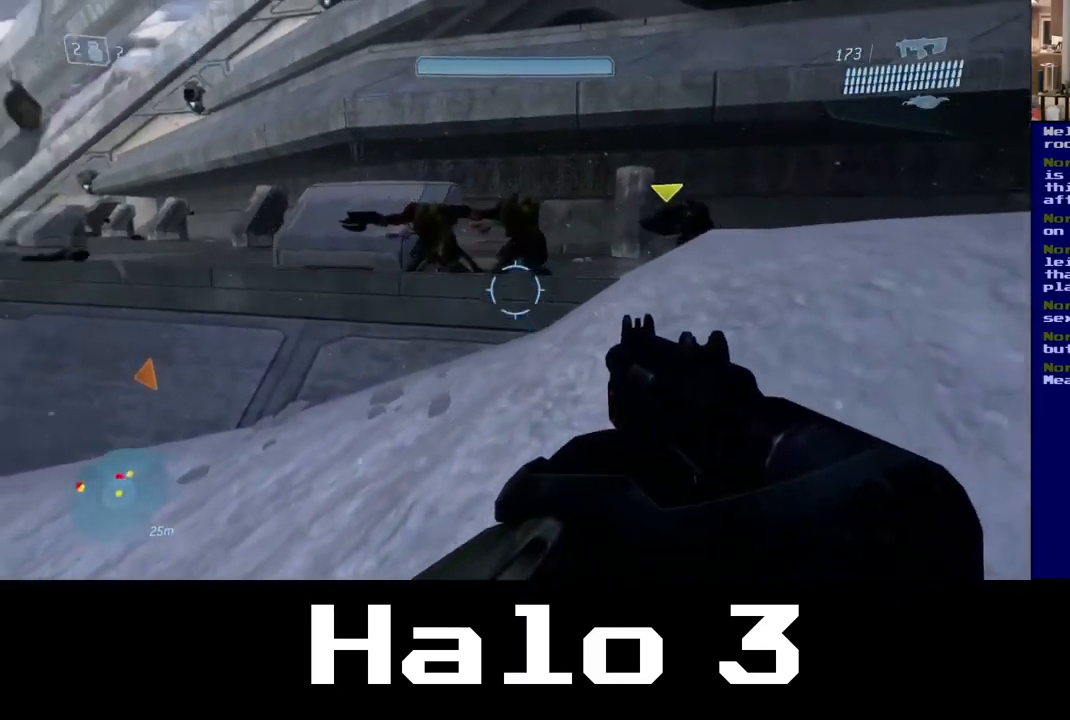
{"buttons": [], "left_stick": "up", "right_stick": "left"}
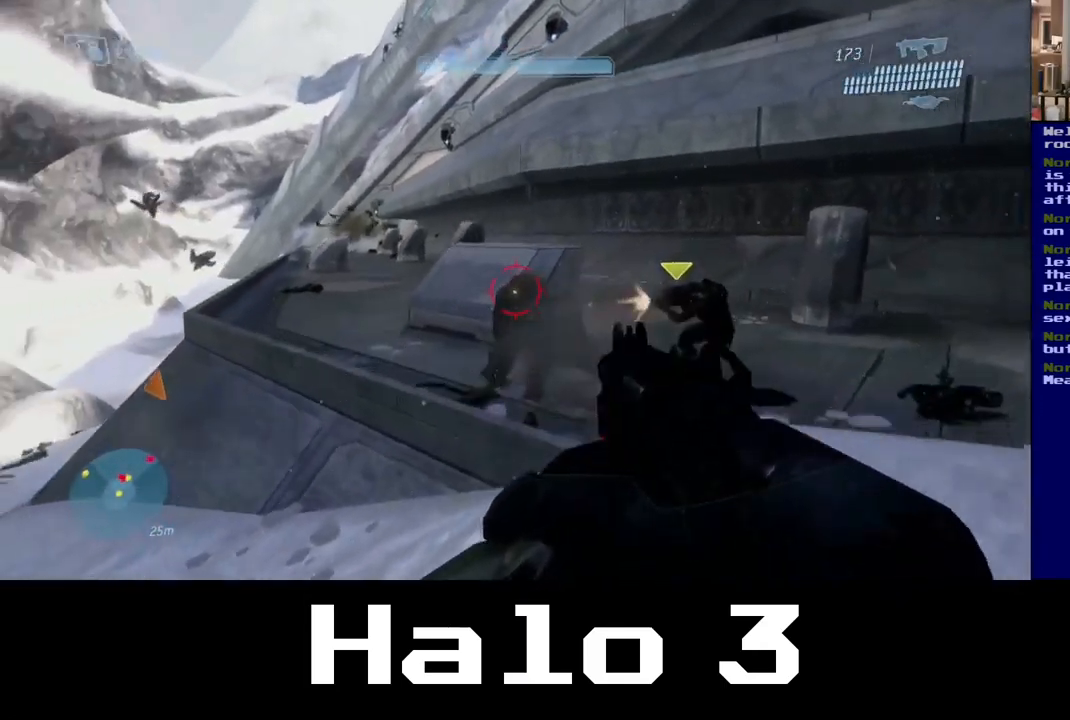
{"buttons": [], "left_stick": "up-right", "right_stick": "down-left", "events": [[184, "right_stick", "center"], [367, "left_stick", "up-right"], [484, "right_stick", "down-left"]]}
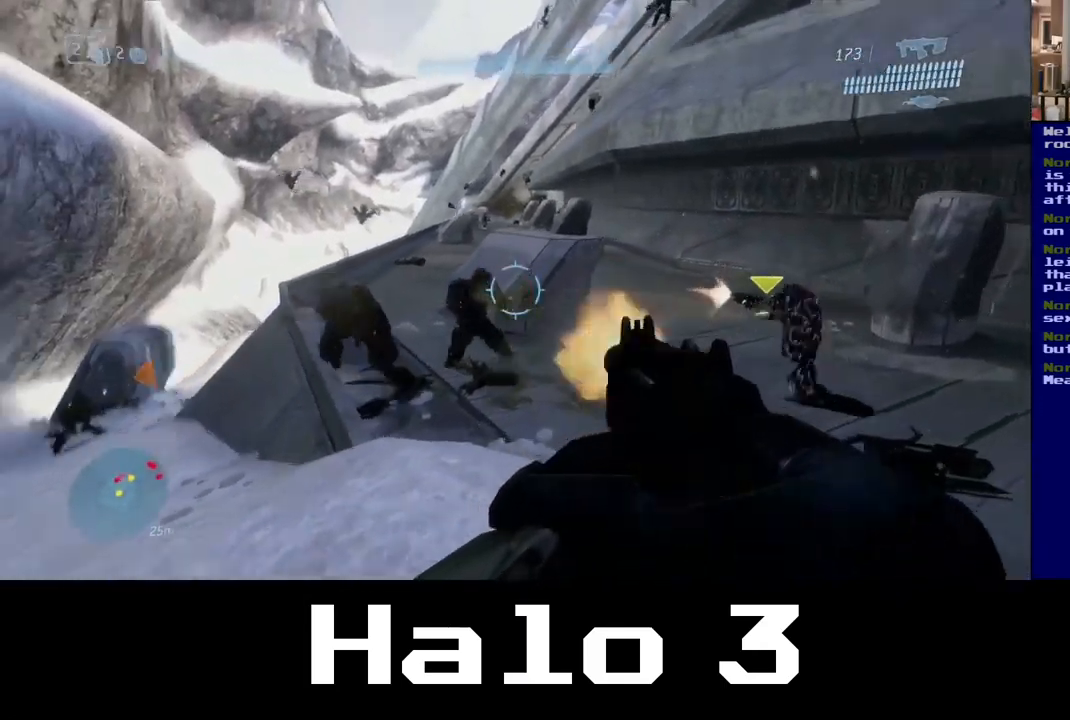
{"buttons": [], "left_stick": "up", "right_stick": "up-left", "events": [[84, "left_stick", "up"], [150, "right_stick", "center"], [400, "right_stick", "up-left"]]}
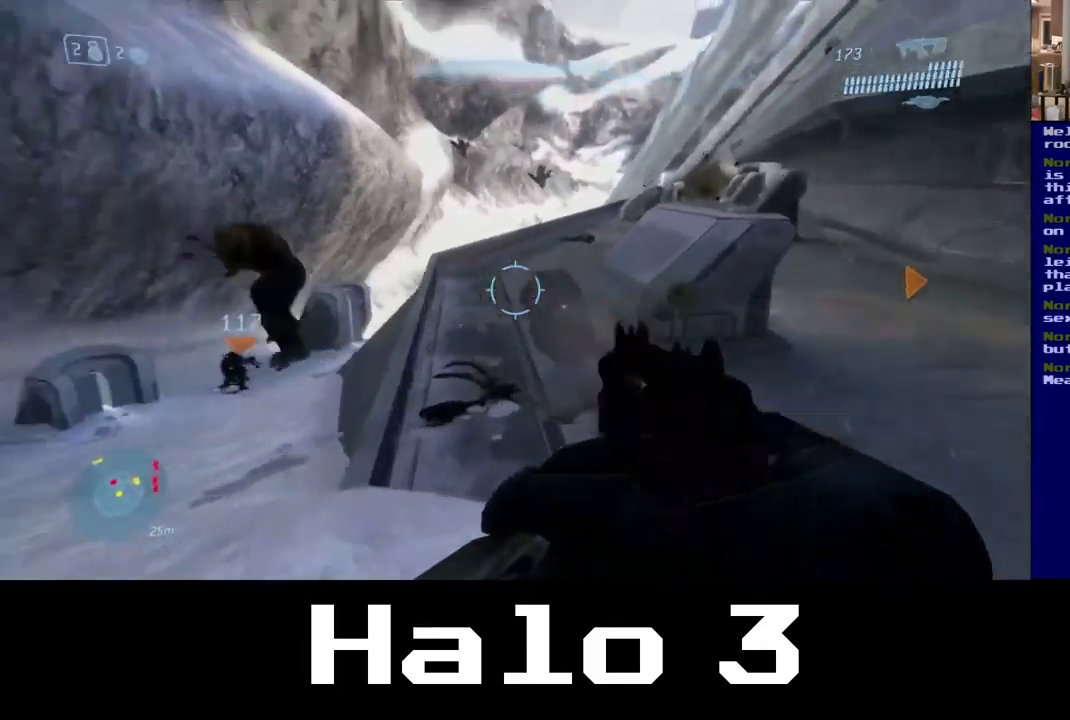
{"buttons": [], "left_stick": "down-left", "right_stick": "left", "events": [[184, "right_stick", "center"], [250, "left_stick", "up-right"], [434, "right_stick", "left"], [467, "left_stick", "down-left"]]}
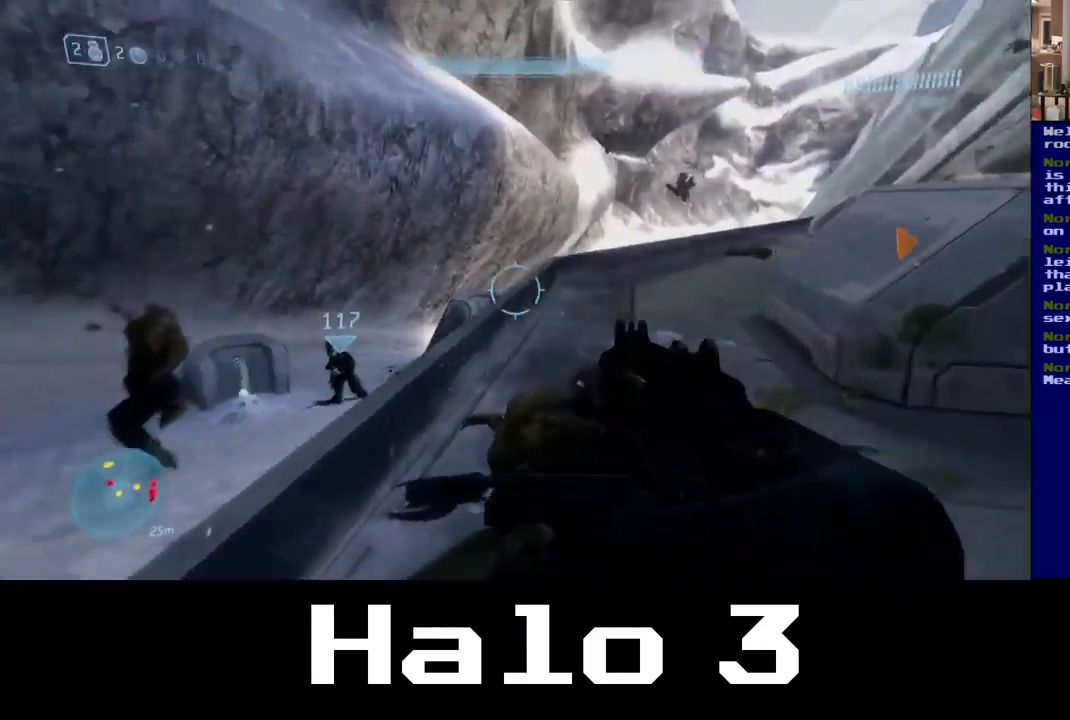
{"buttons": [], "left_stick": "up-left", "right_stick": "center", "events": [[234, "right_stick", "down-left"], [267, "left_stick", "up-left"], [484, "right_stick", "center"]]}
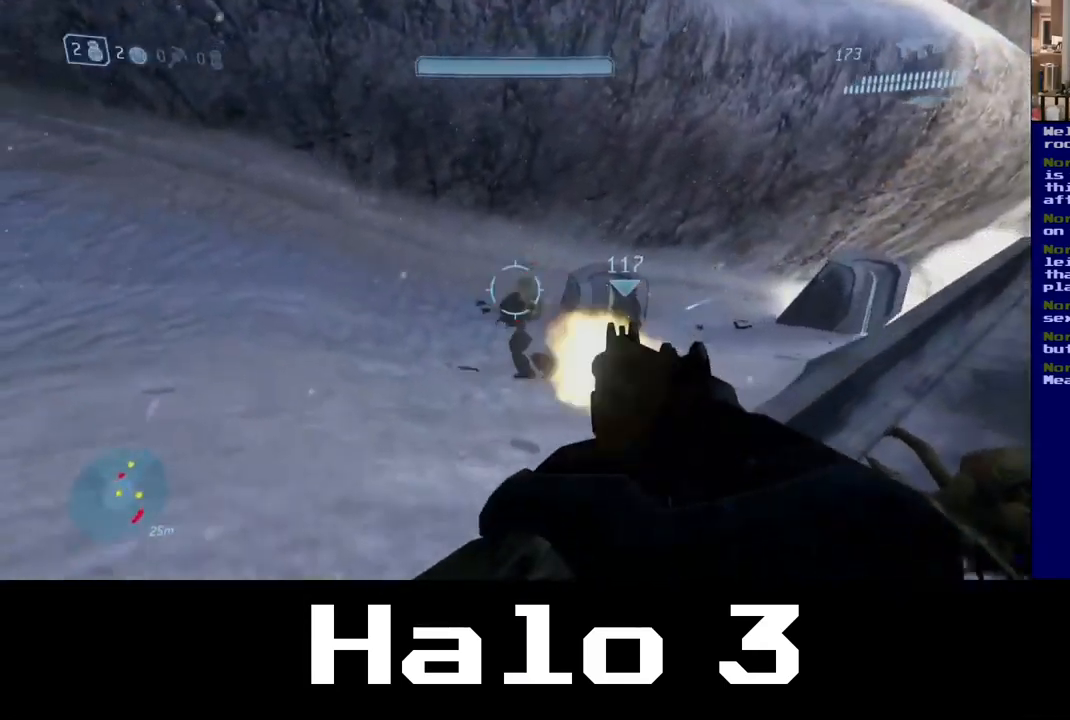
{"buttons": [], "left_stick": "up-left", "right_stick": "center", "events": [[17, "left_stick", "up"], [167, "left_stick", "up-left"]]}
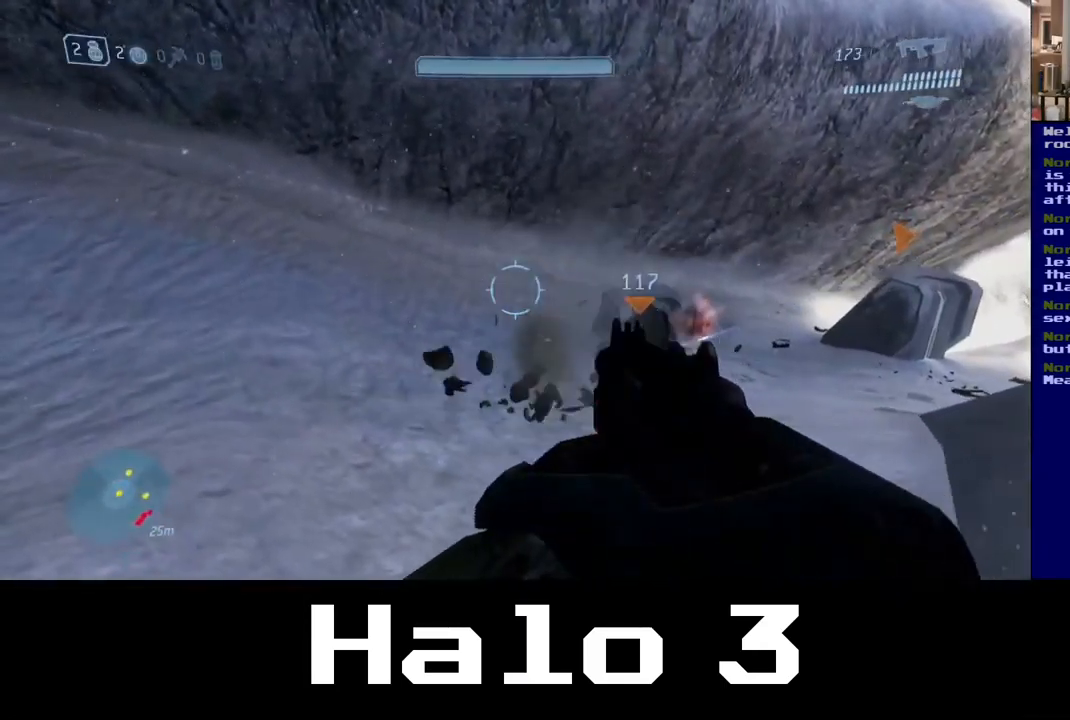
{"buttons": [], "left_stick": "right", "right_stick": "right", "events": [[83, "left_stick", "down-left"], [83, "right_stick", "right"], [316, "left_stick", "down-right"], [433, "left_stick", "right"]]}
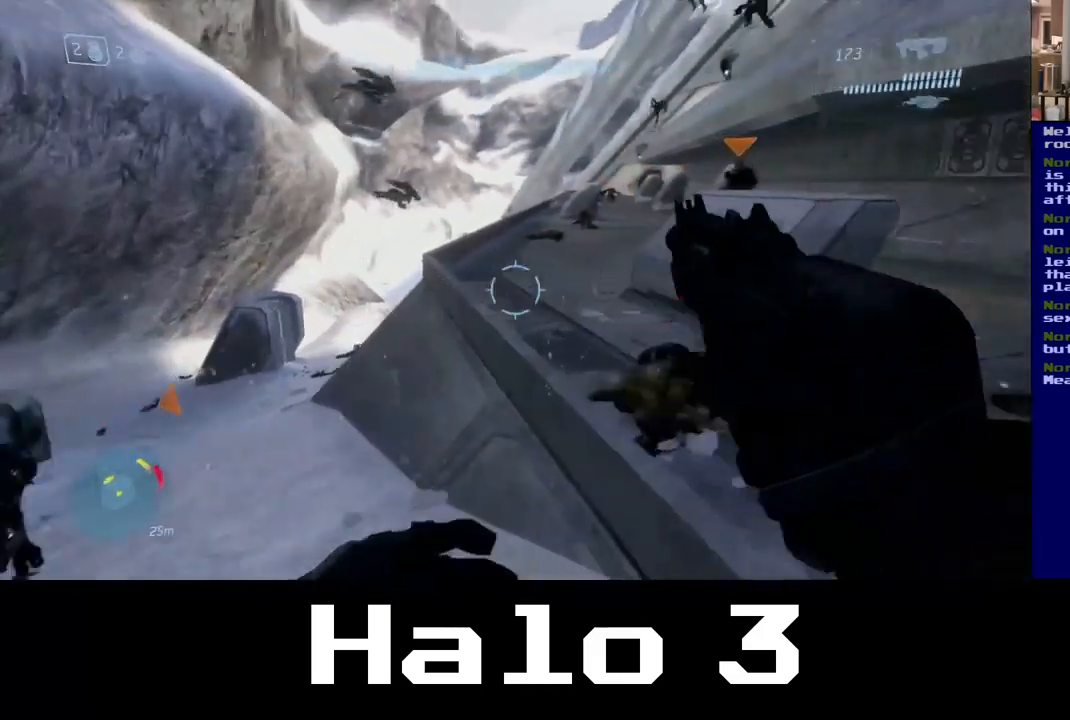
{"buttons": [], "left_stick": "right", "right_stick": "right", "events": []}
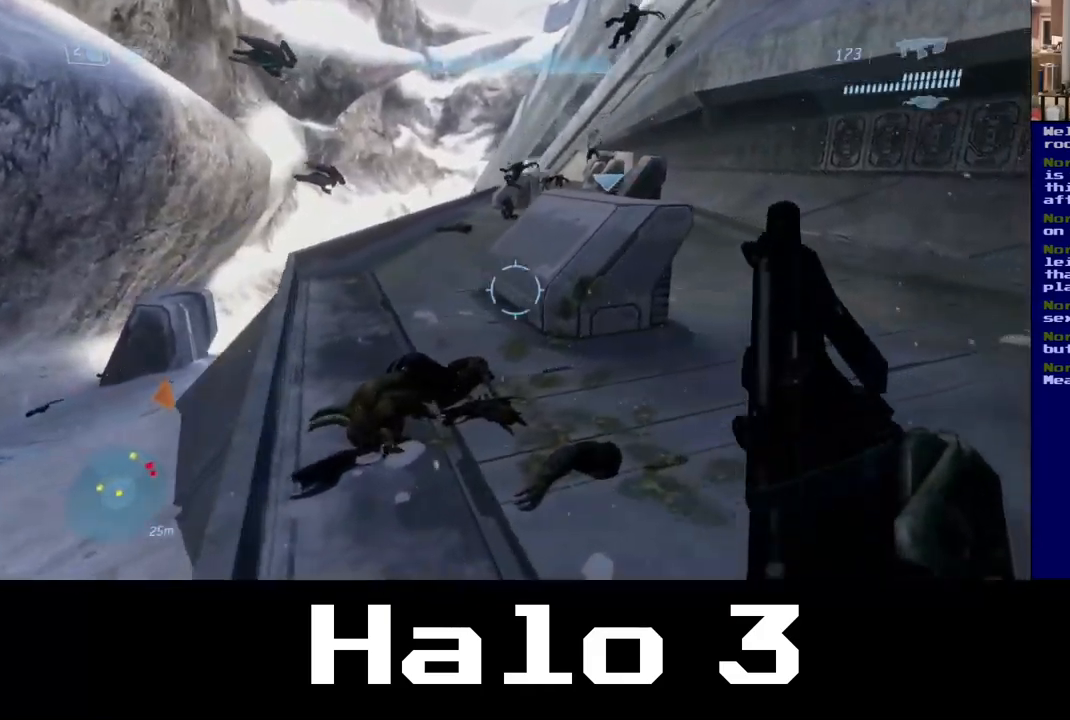
{"buttons": [], "left_stick": "up-right", "right_stick": "center", "events": [[50, "left_stick", "up-right"], [84, "right_stick", "center"]]}
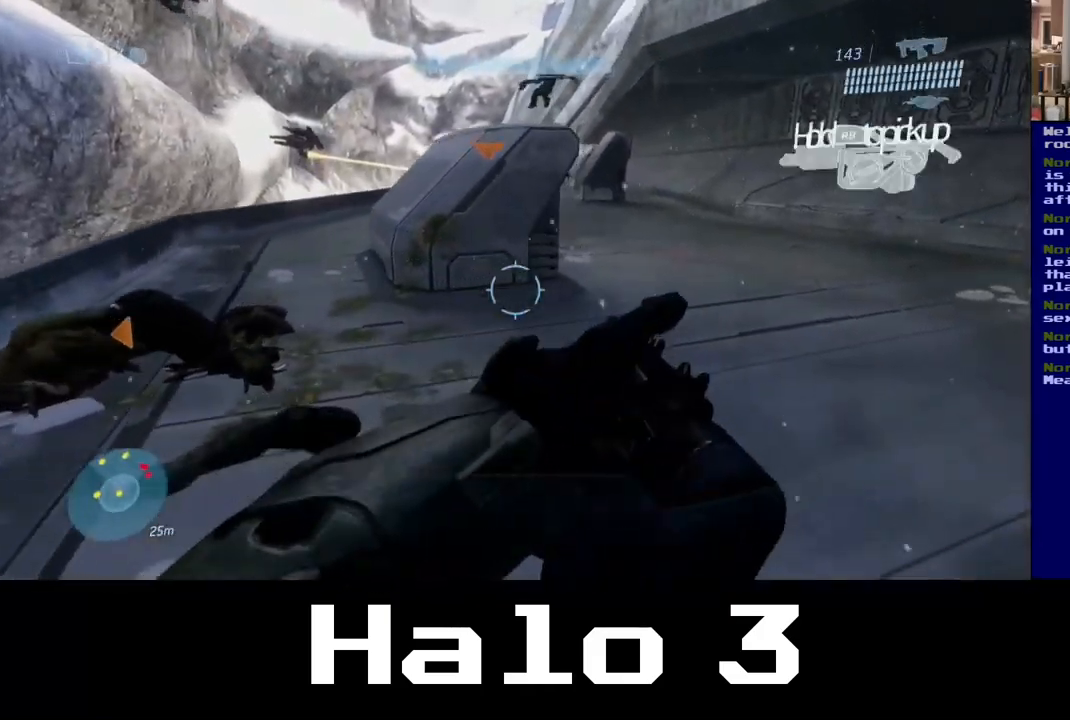
{"buttons": [], "left_stick": "up-right", "right_stick": "center", "events": [[17, "right_stick", "up"], [334, "right_stick", "center"]]}